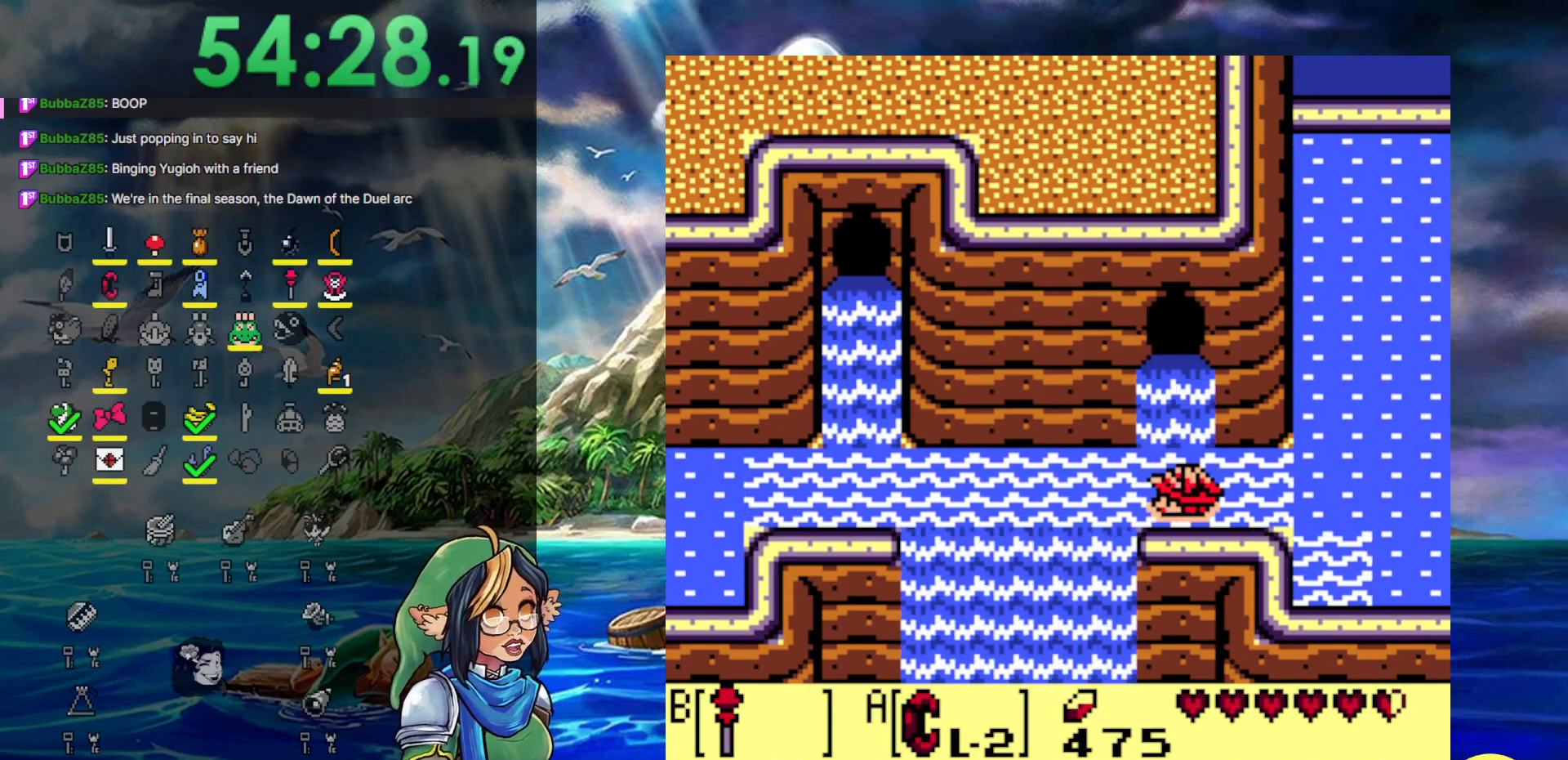
Gameplay with a controller (Nintendo layout); each line is a JSON object with the inputs held at the frame after it. "events" lists button and stick changes between this image and that frame as [ms after this image, input, new state], when the widget could be followed in between. Not read: L3 R3.
{"buttons": [], "events": [[17, "DPAD_LEFT", "up"]]}
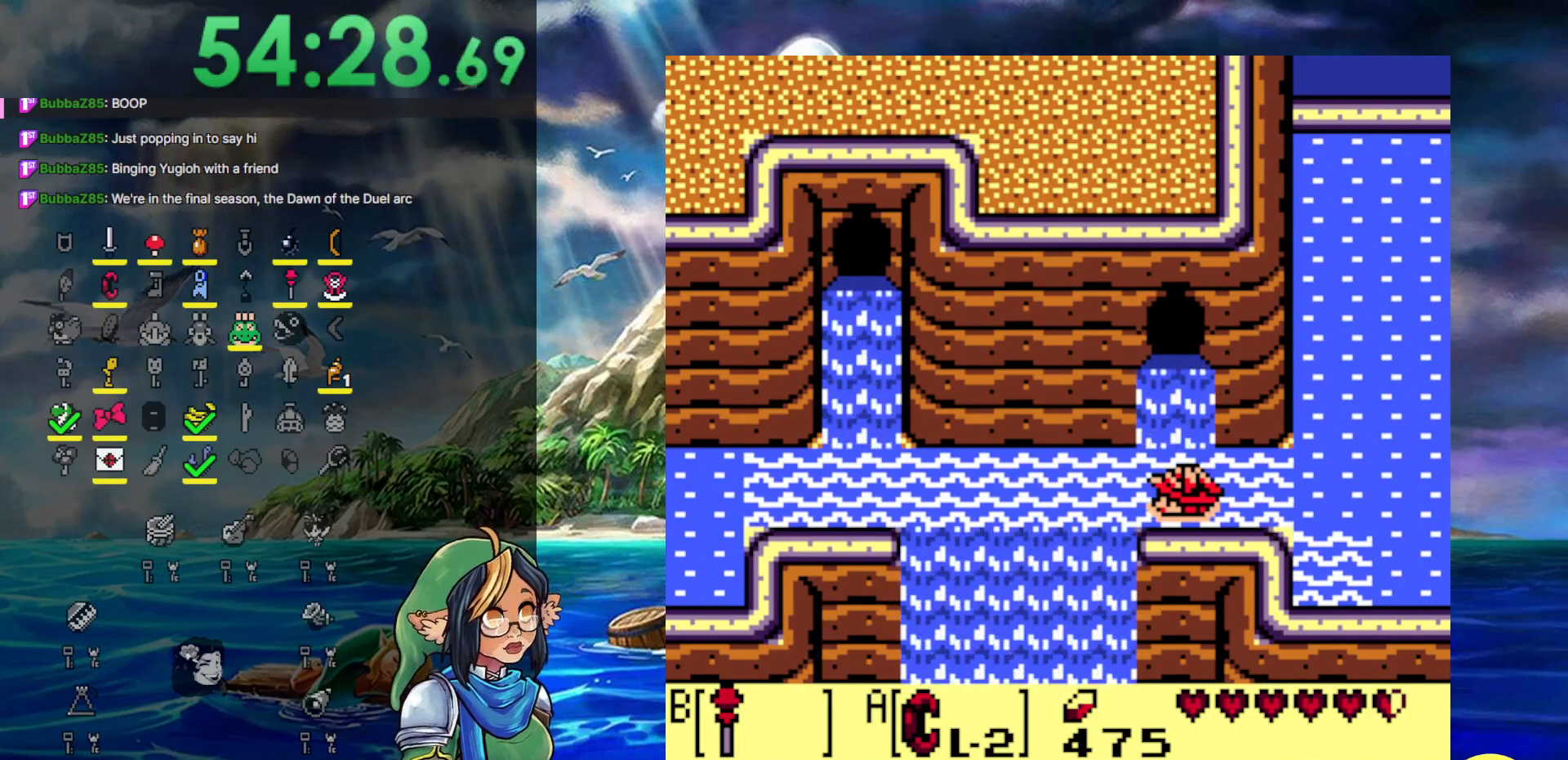
{"buttons": [], "events": [[150, "DPAD_DOWN", "down"], [217, "DPAD_DOWN", "up"]]}
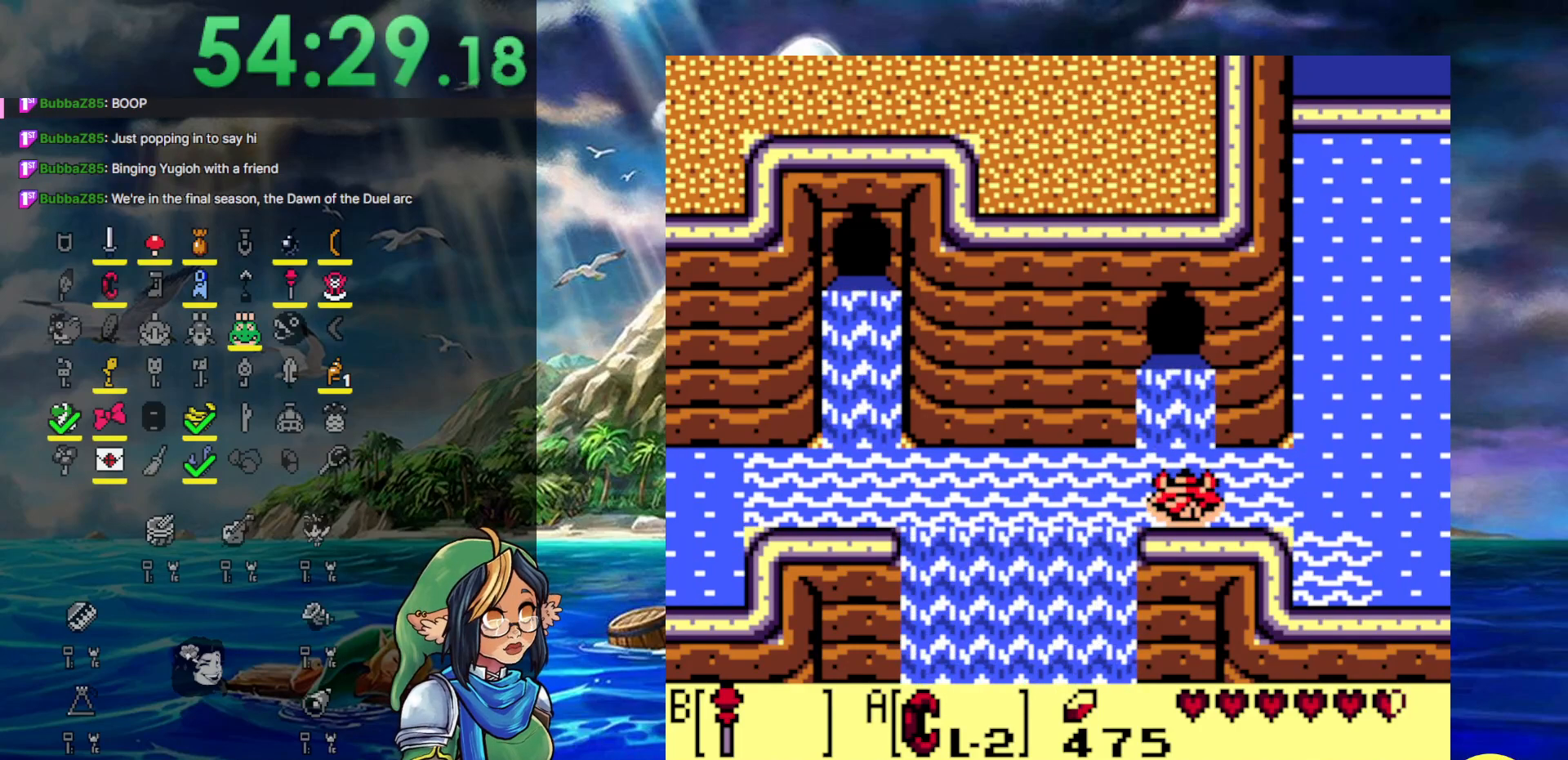
{"buttons": [], "events": [[250, "DPAD_RIGHT", "down"], [367, "DPAD_RIGHT", "up"]]}
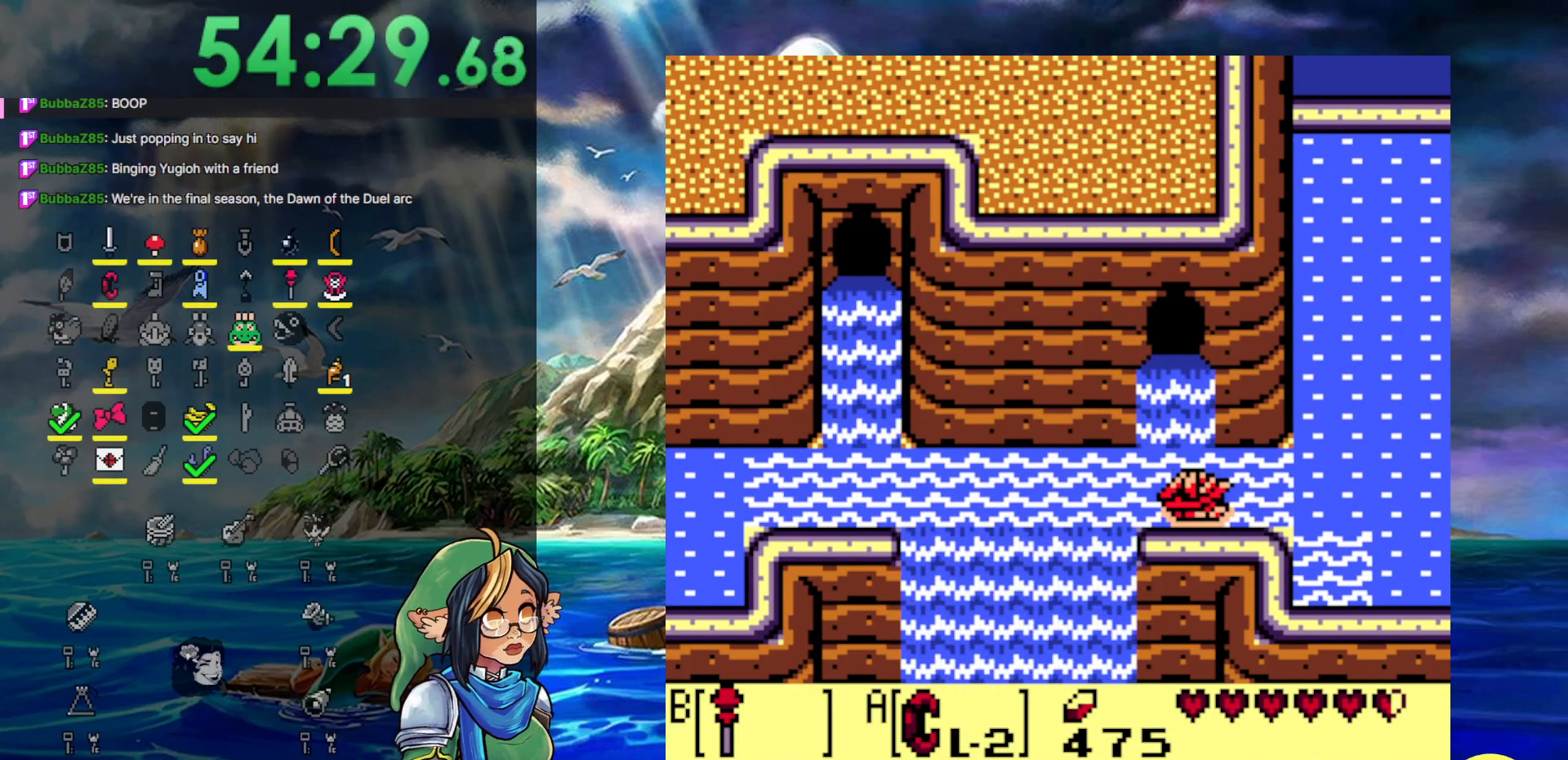
{"buttons": [], "events": []}
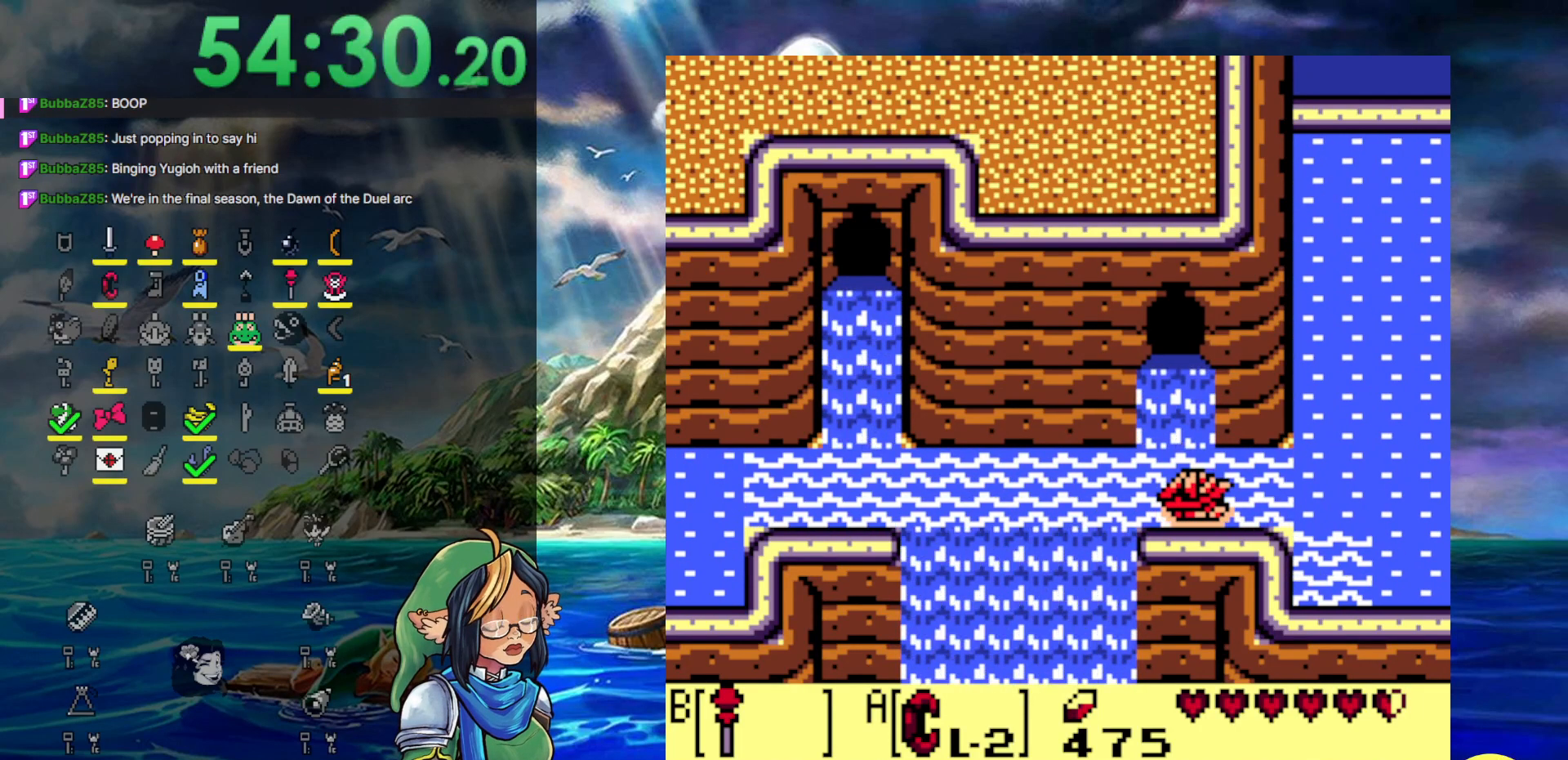
{"buttons": [], "events": []}
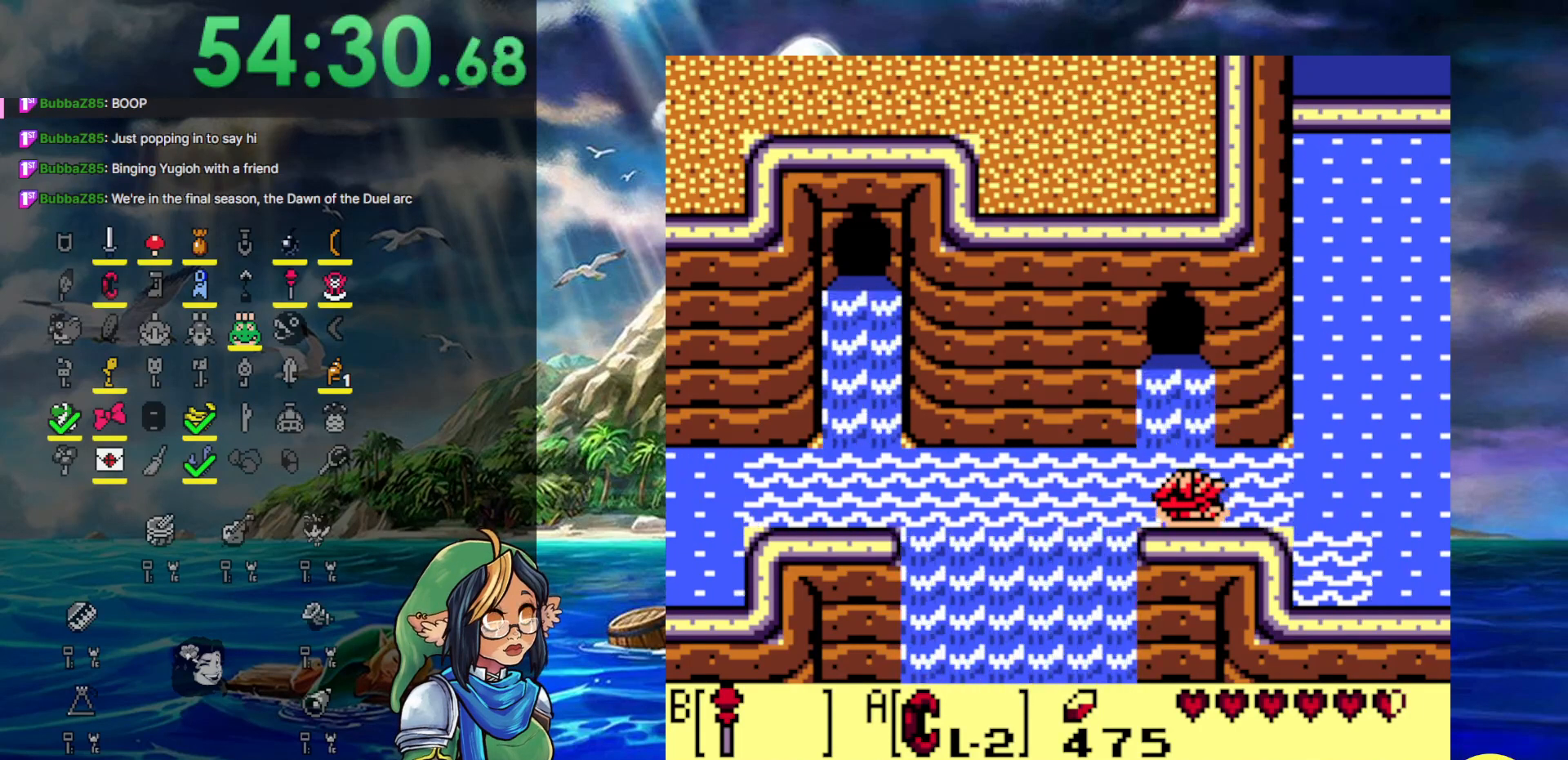
{"buttons": ["A", "DPAD_LEFT"], "events": [[17, "DPAD_LEFT", "down"], [117, "A", "down"], [183, "A", "up"], [333, "A", "down"], [450, "A", "up"], [483, "A", "down"]]}
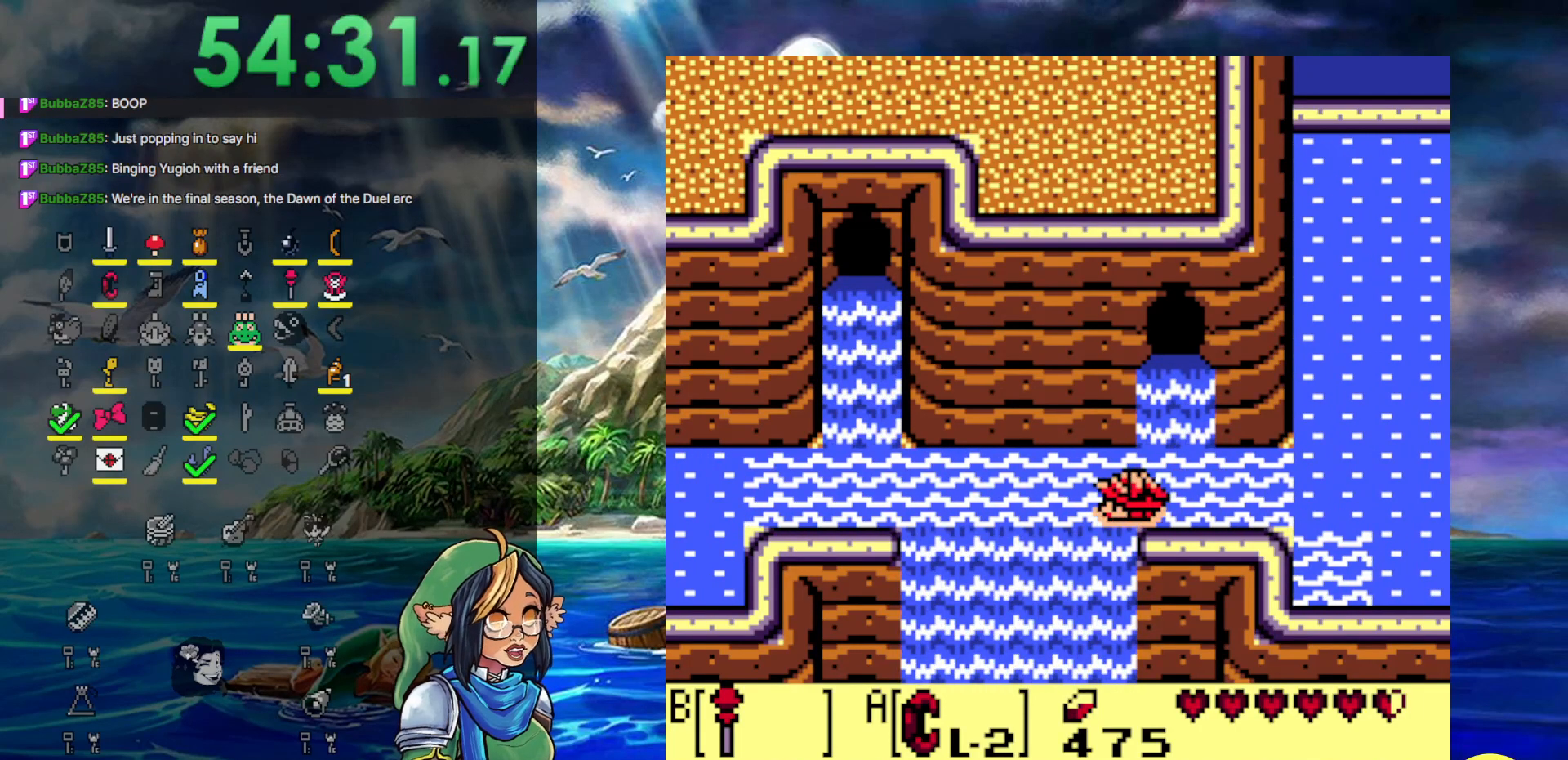
{"buttons": [], "events": [[150, "A", "up"], [267, "DPAD_LEFT", "up"]]}
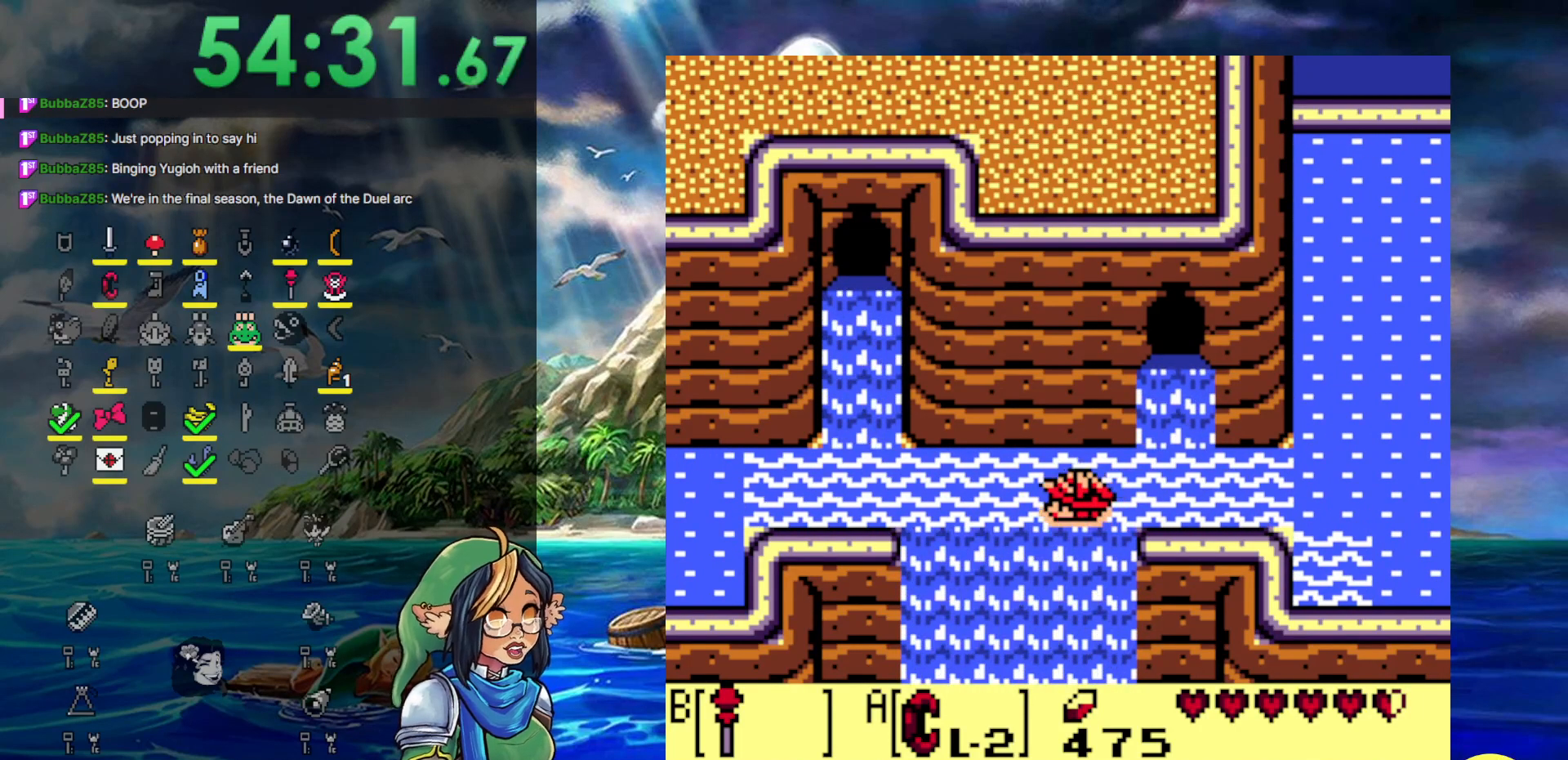
{"buttons": ["DPAD_LEFT"], "events": [[150, "DPAD_LEFT", "down"]]}
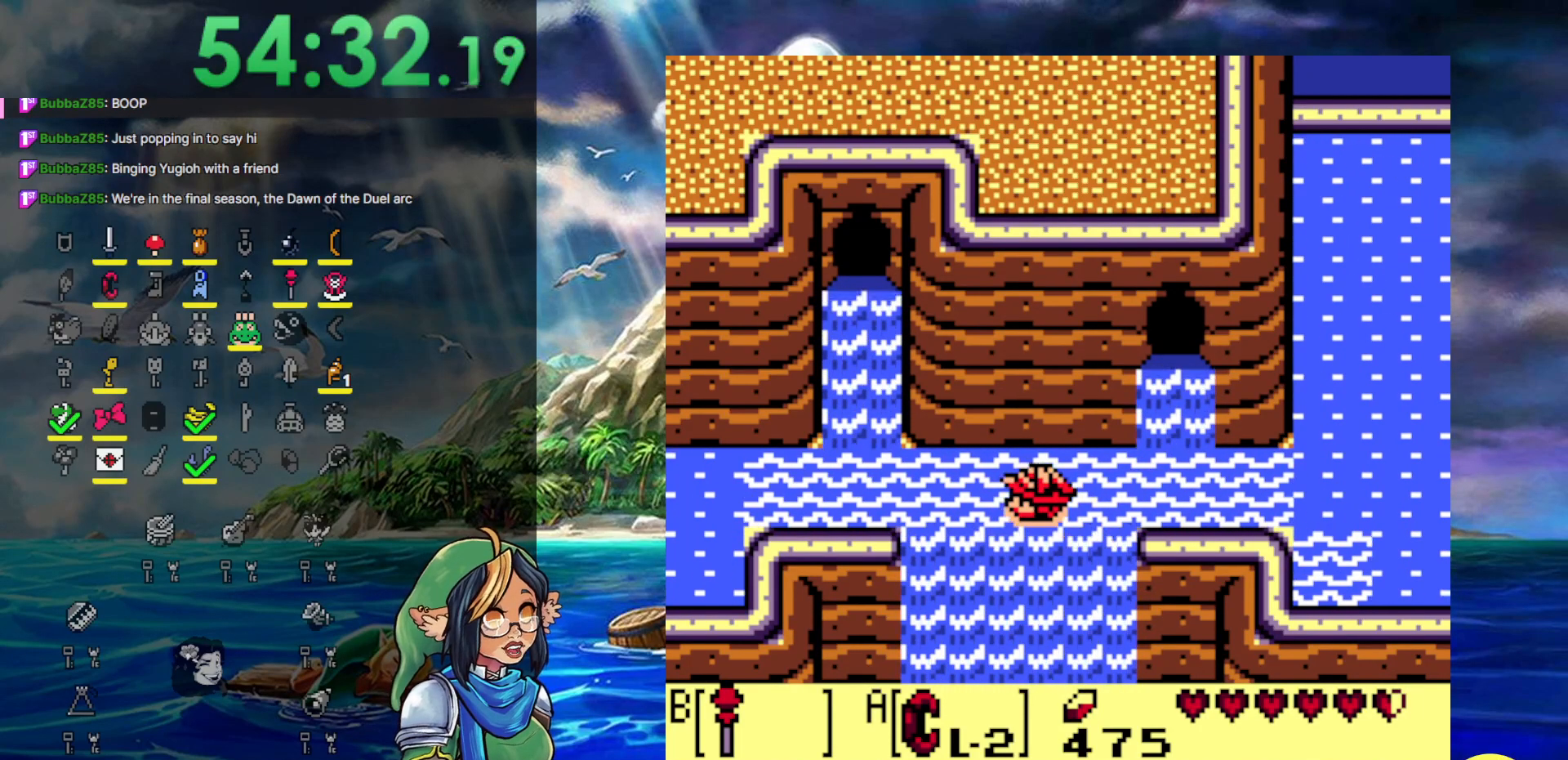
{"buttons": [], "events": [[67, "DPAD_LEFT", "up"]]}
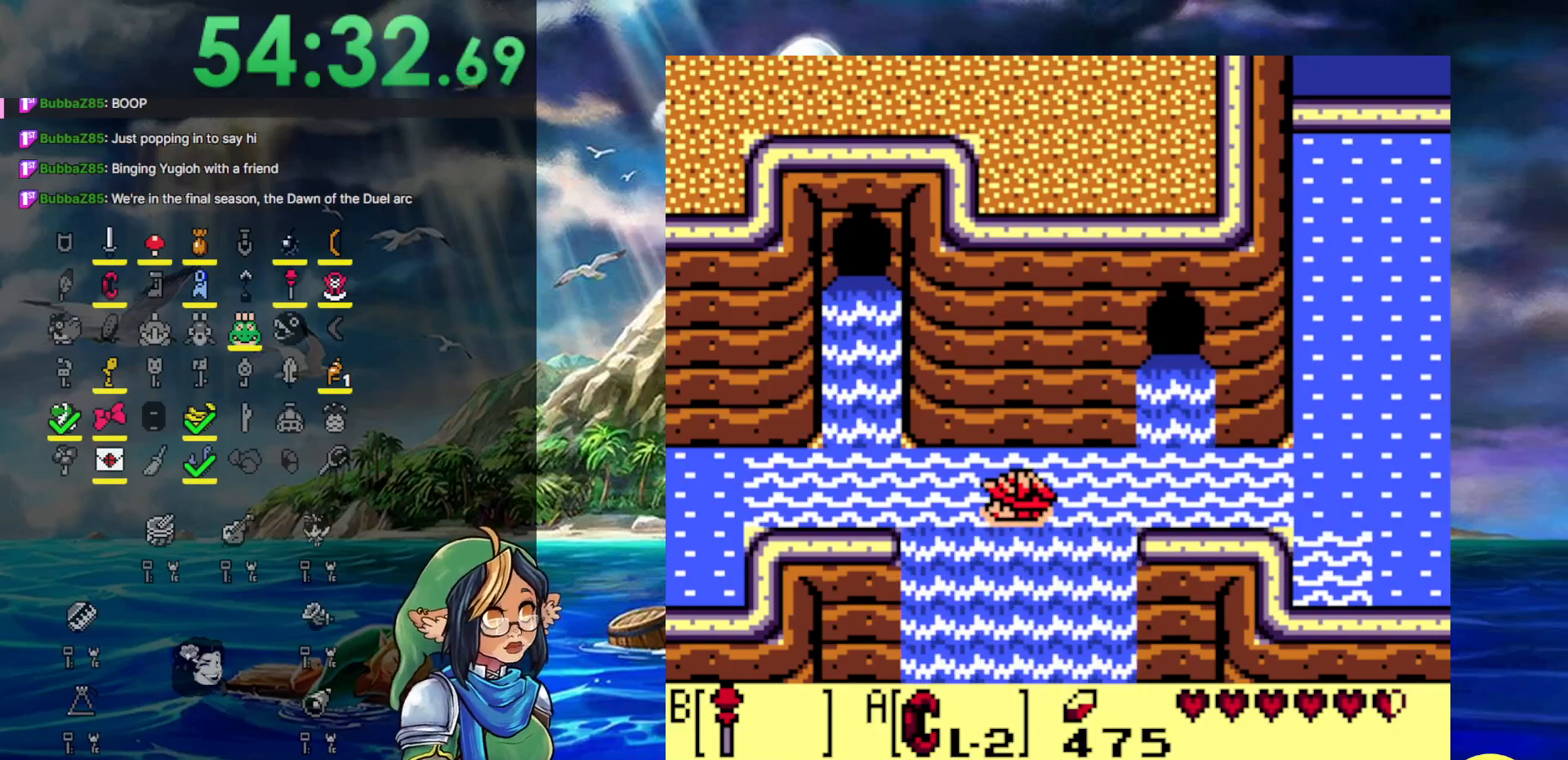
{"buttons": [], "events": [[267, "DPAD_RIGHT", "down"], [367, "DPAD_RIGHT", "up"]]}
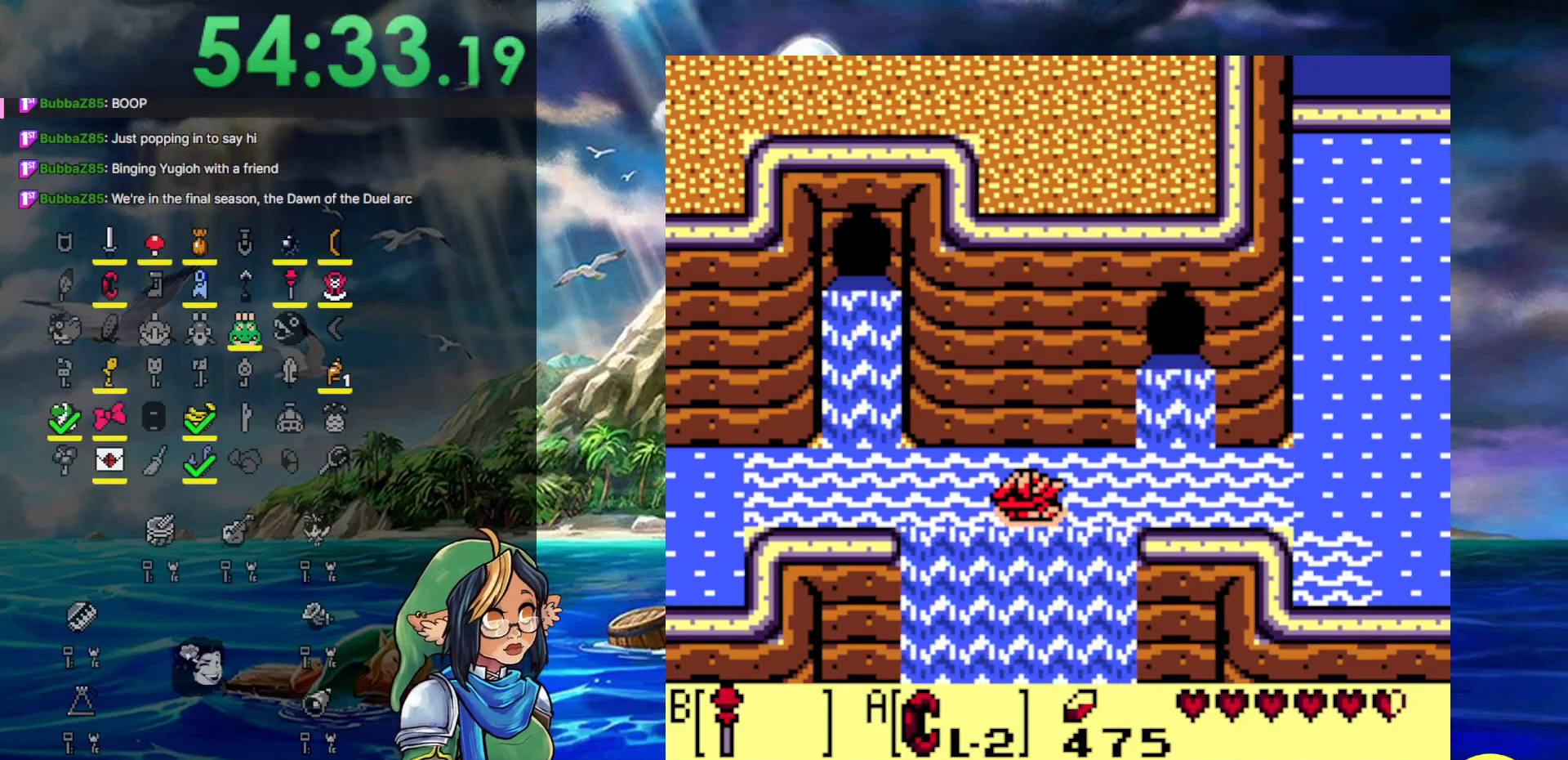
{"buttons": [], "events": []}
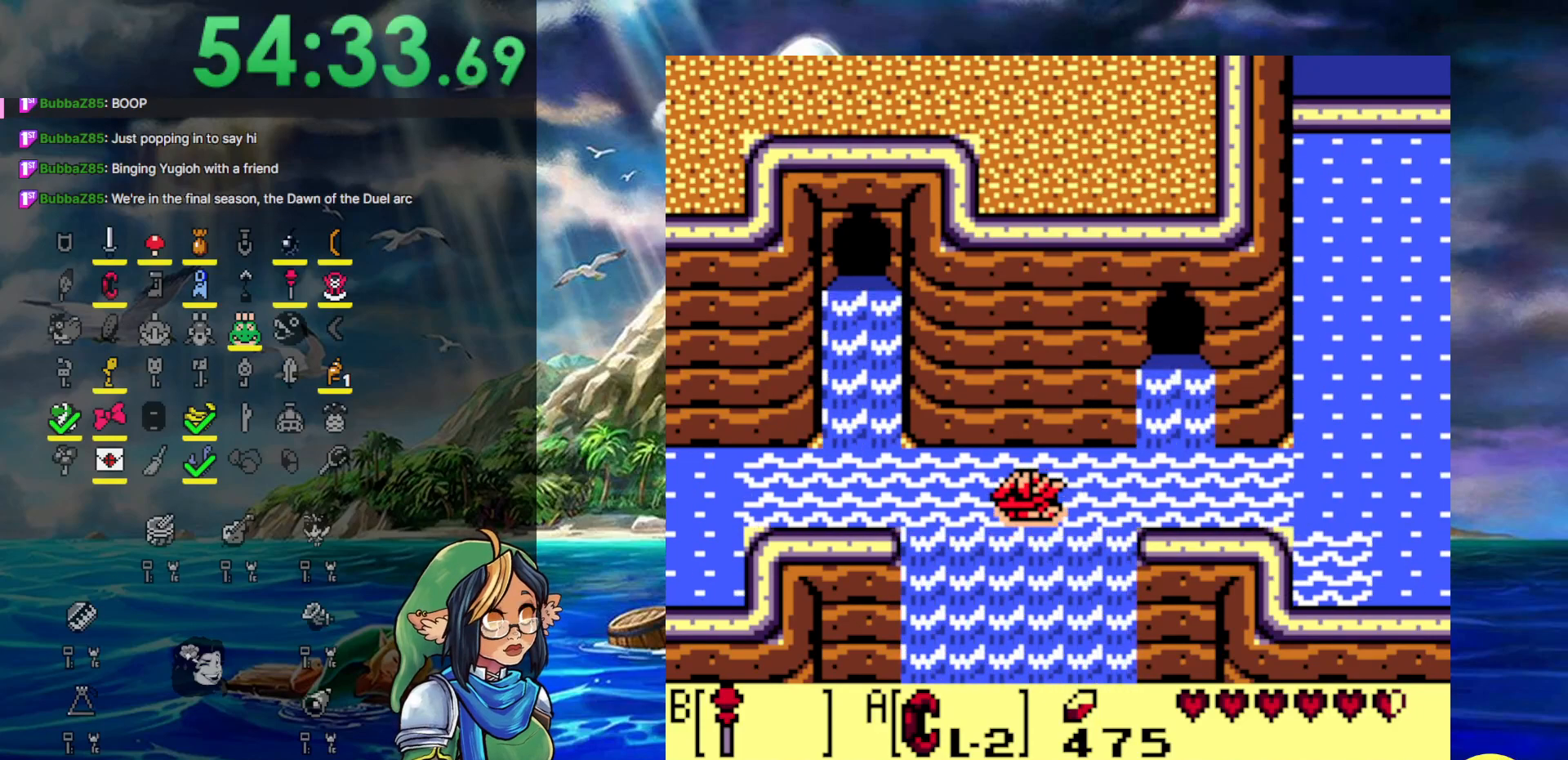
{"buttons": ["DPAD_DOWN"], "events": [[383, "DPAD_DOWN", "down"]]}
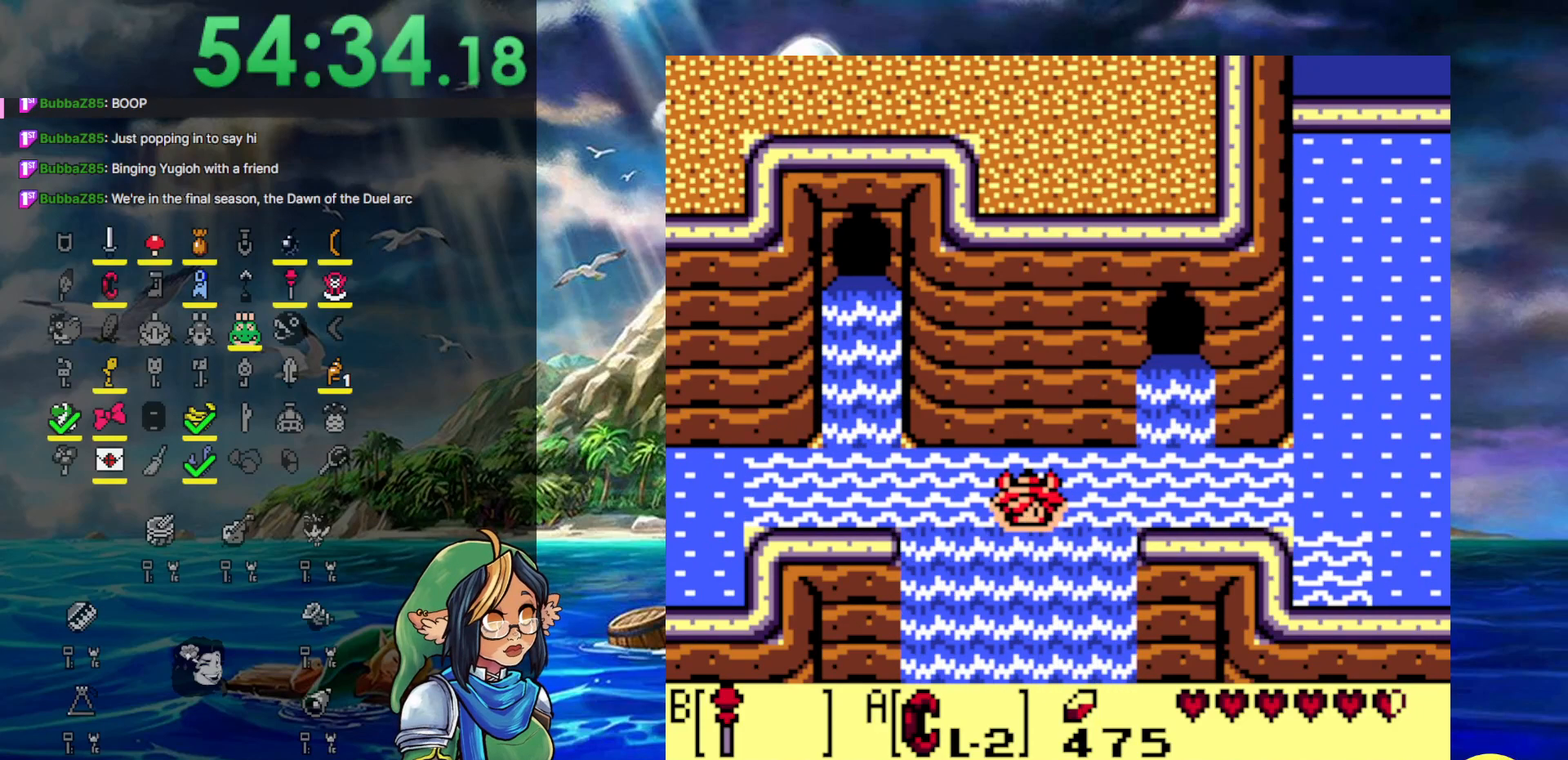
{"buttons": [], "events": [[467, "DPAD_DOWN", "up"]]}
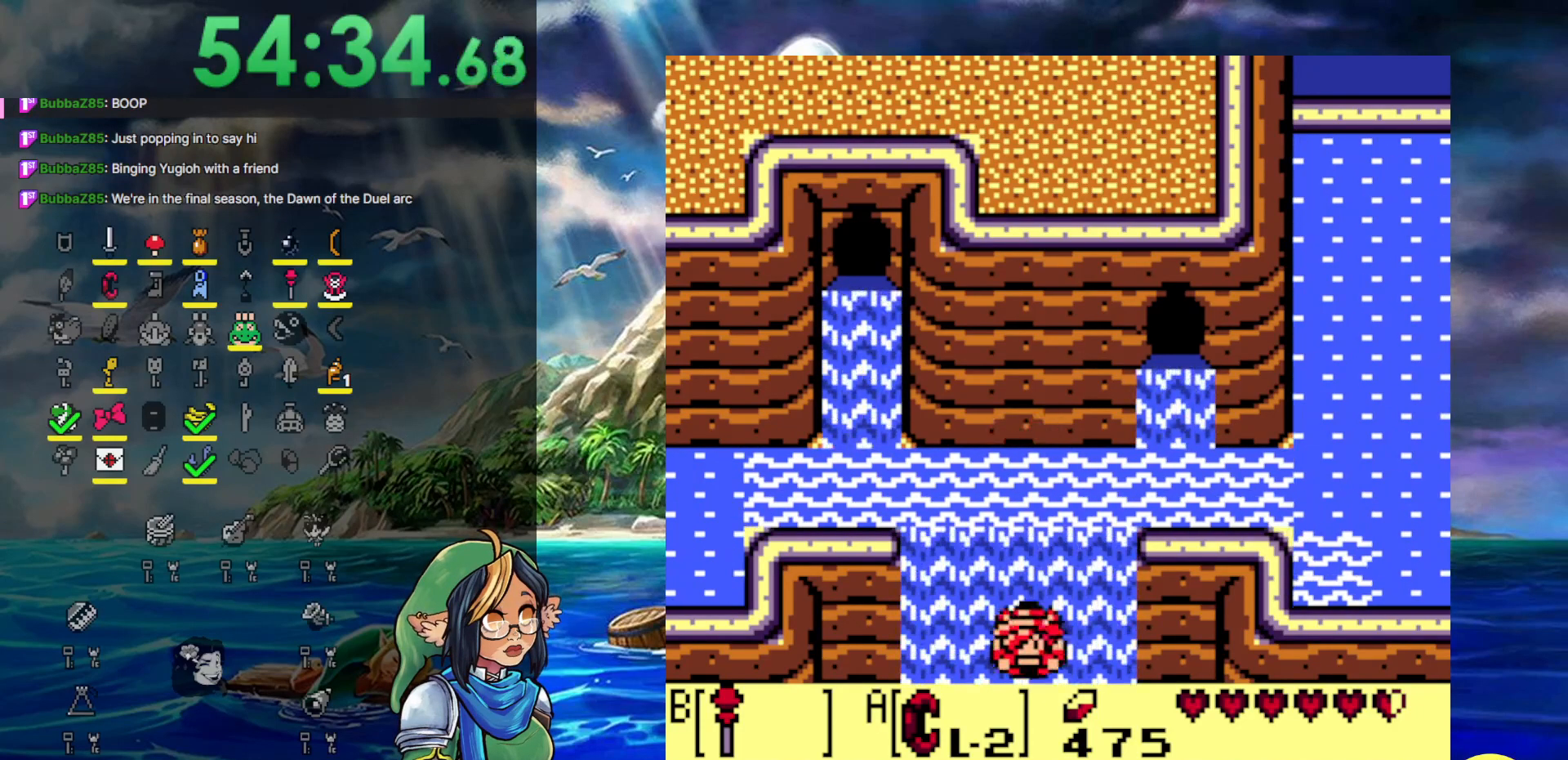
{"buttons": ["DPAD_DOWN"], "events": [[400, "DPAD_DOWN", "down"]]}
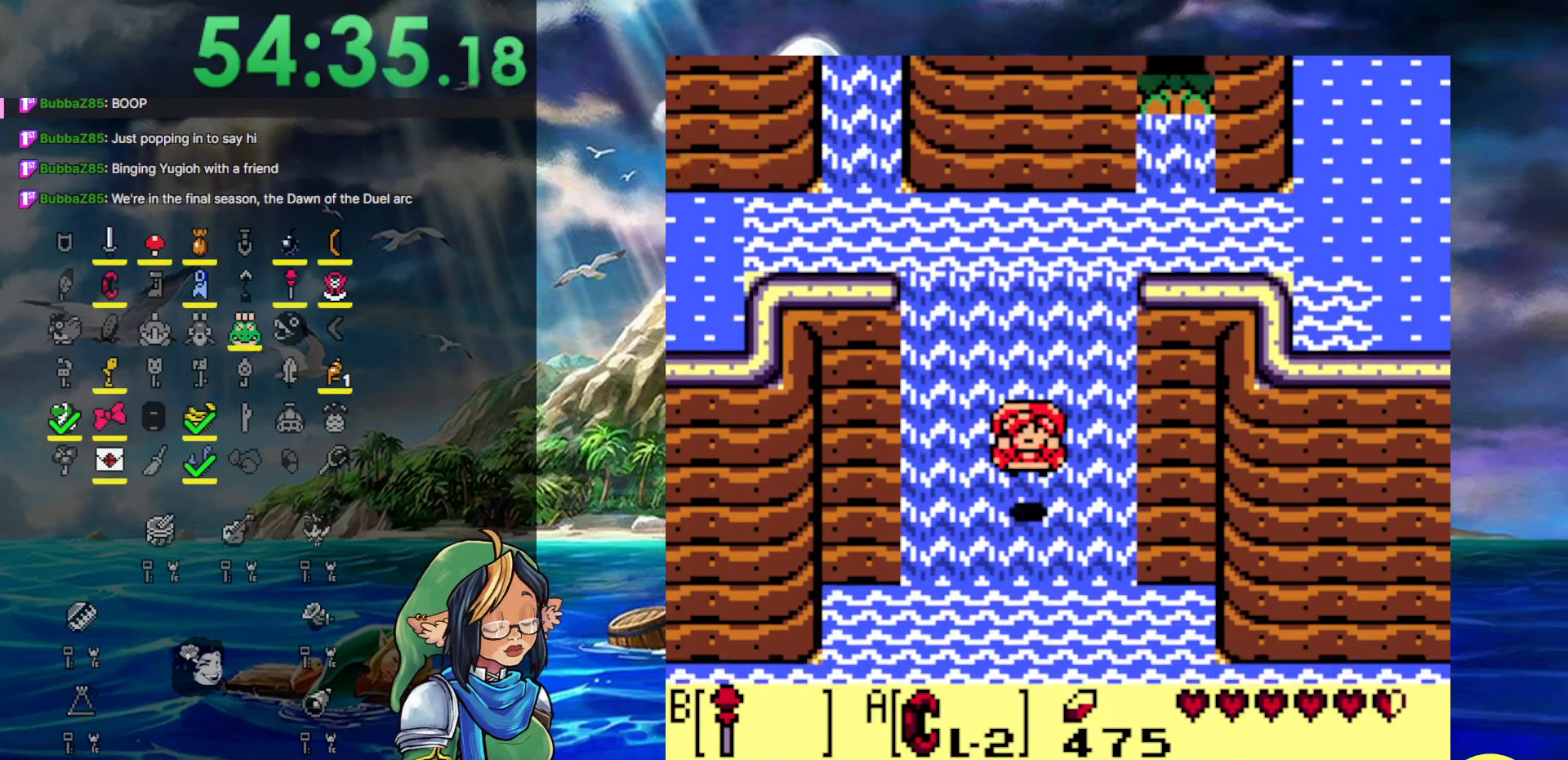
{"buttons": ["DPAD_DOWN"], "events": []}
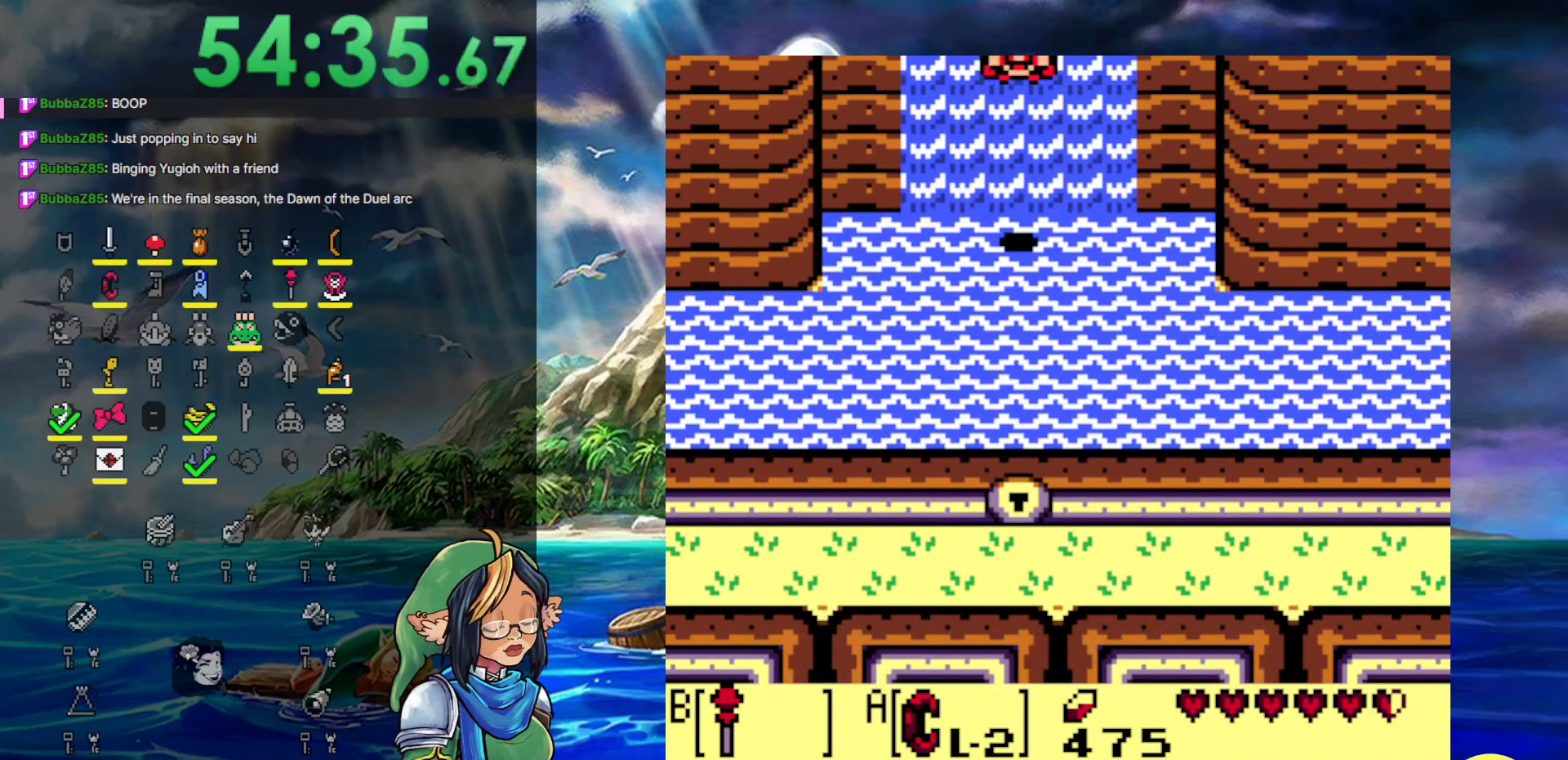
{"buttons": ["DPAD_DOWN"], "events": [[150, "A", "down"], [283, "A", "up"], [367, "A", "down"], [450, "A", "up"]]}
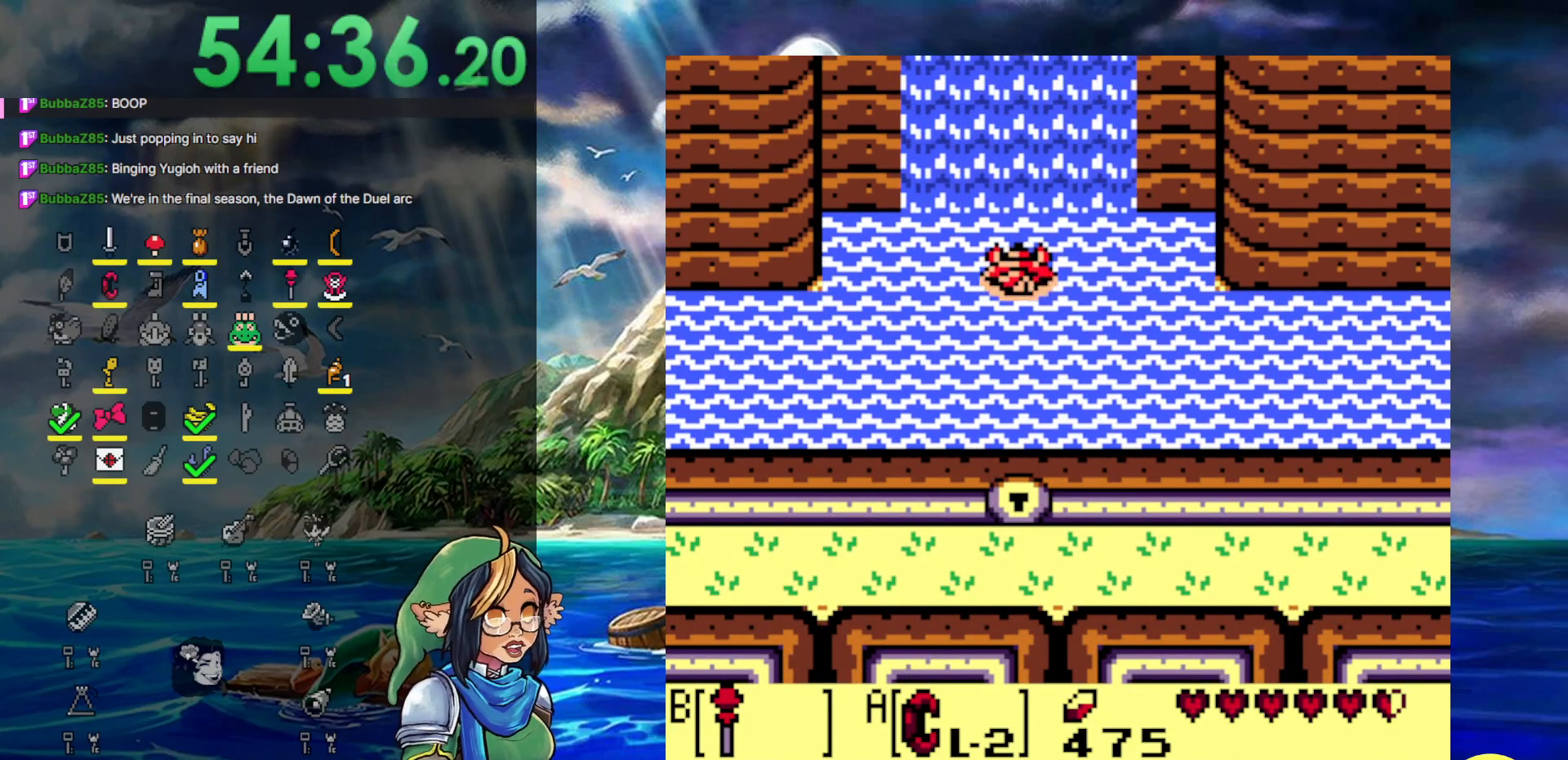
{"buttons": ["A", "DPAD_DOWN"], "events": [[83, "A", "down"], [167, "A", "up"], [233, "A", "down"], [317, "A", "up"], [433, "A", "down"]]}
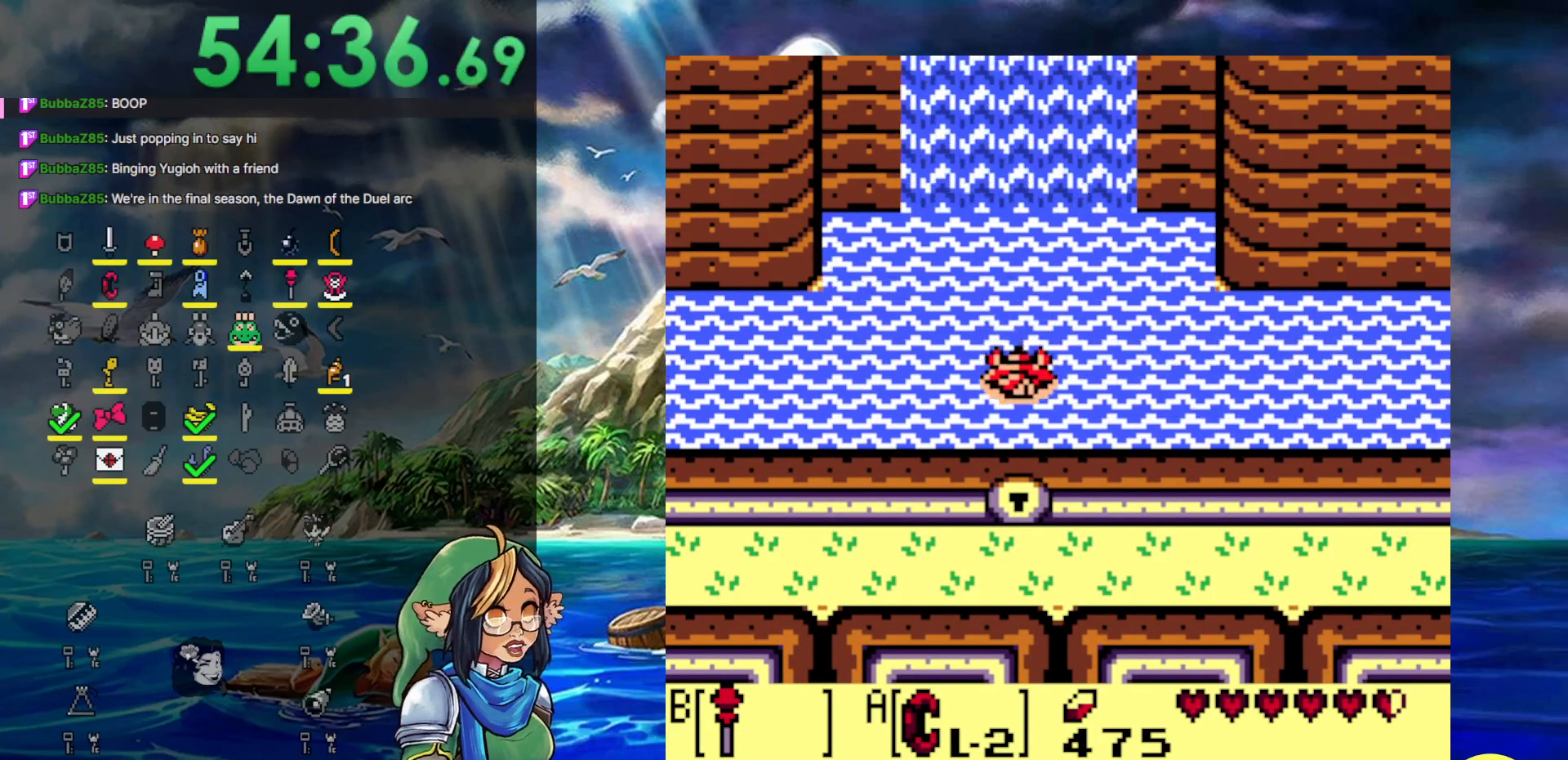
{"buttons": ["DPAD_UP"], "events": [[50, "A", "up"], [83, "A", "down"], [333, "A", "up"], [400, "DPAD_DOWN", "up"], [433, "DPAD_UP", "down"]]}
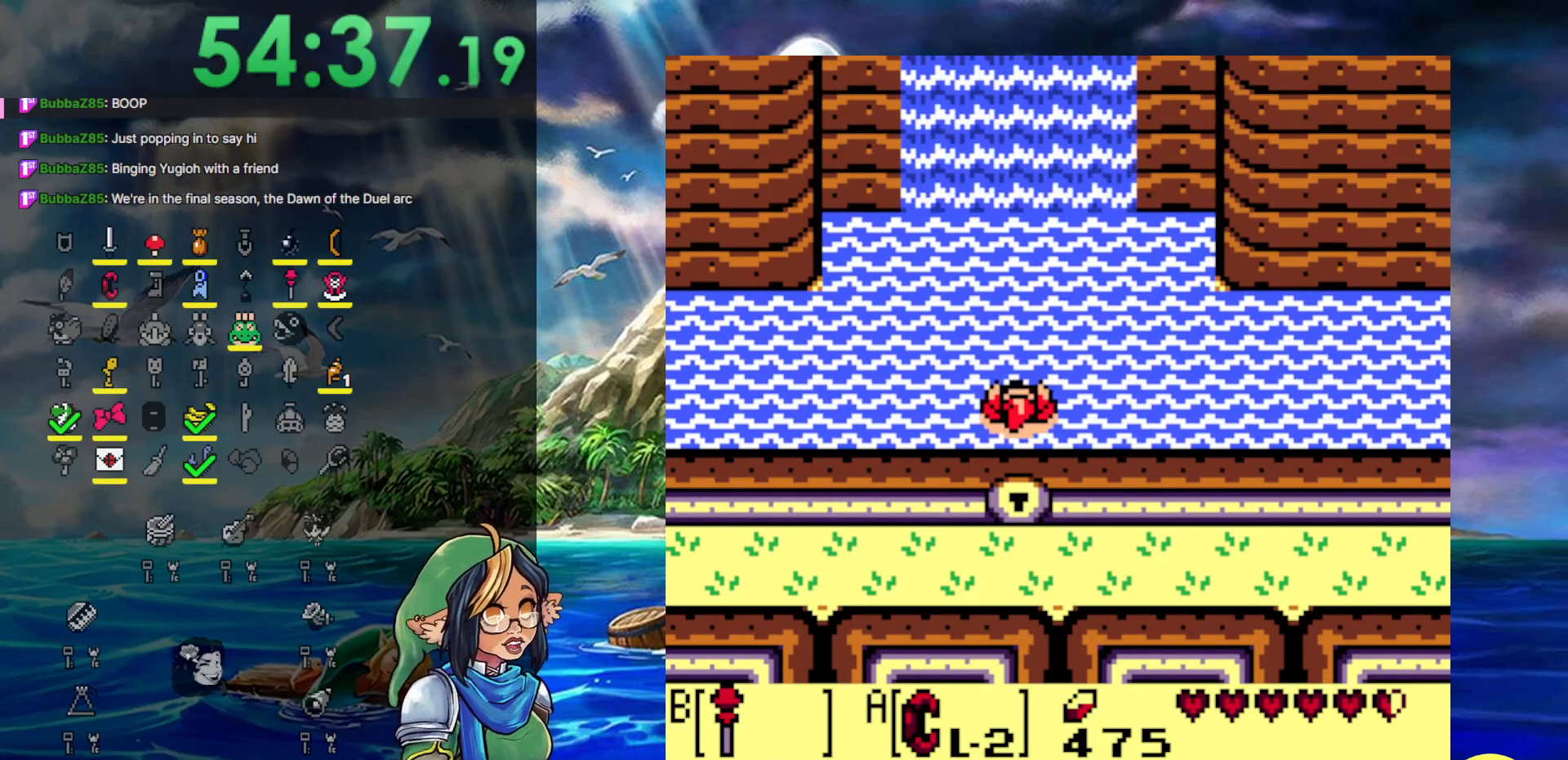
{"buttons": [], "events": [[383, "DPAD_UP", "up"]]}